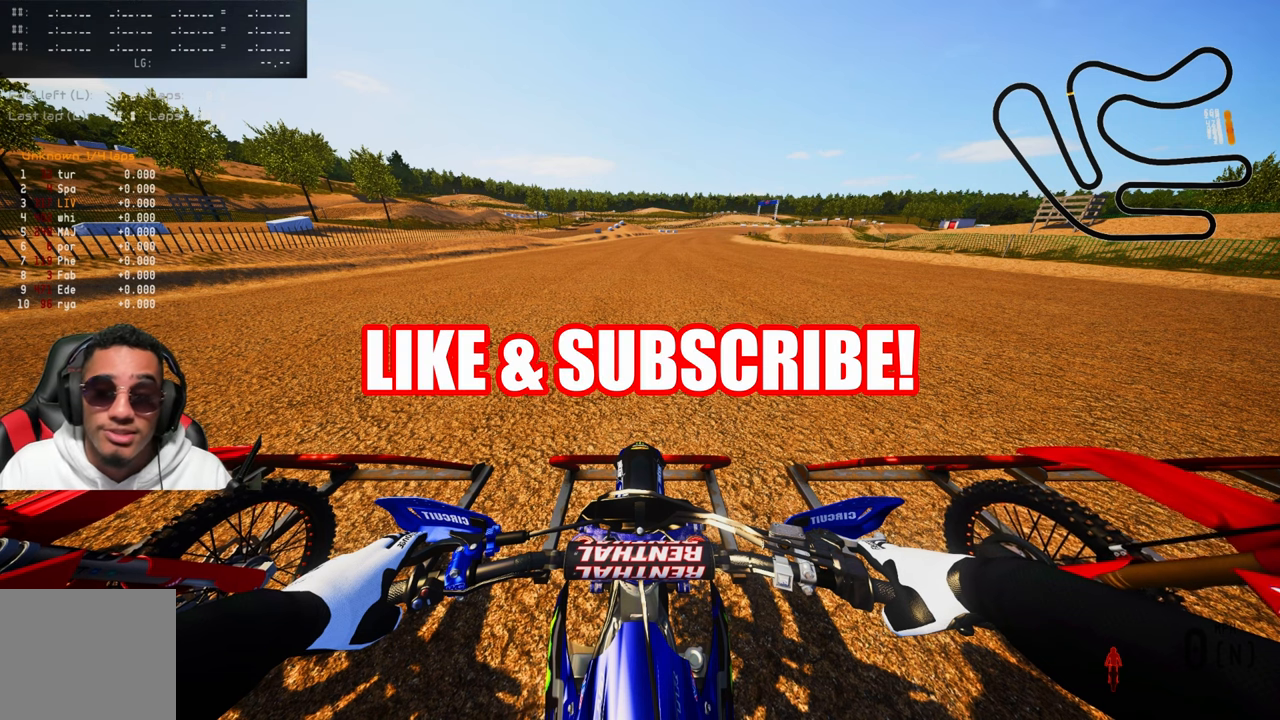
Gameplay with a controller (PlayStation layout); each line is a JSON object with the inputs held at the frame after it. "events" lists button and stick changes between this image and that frame as [ms after this image, input, new state], when the widget could be followed in between.
{"buttons": ["L1"], "left_stick": "center", "right_stick": "center", "events": [[50, "L1", "down"]]}
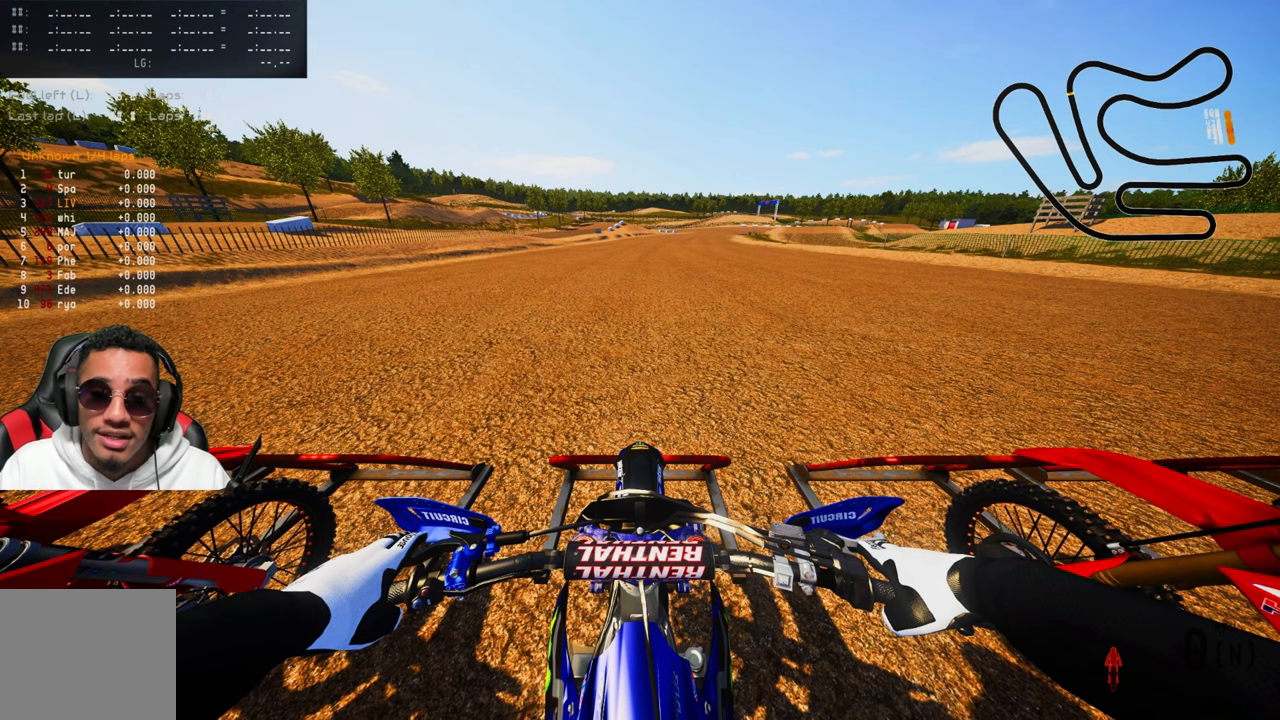
{"buttons": ["L1"], "left_stick": "center", "right_stick": "center", "events": [[67, "R3", "down"], [200, "R3", "up"], [300, "CROSS", "down"], [433, "CROSS", "up"]]}
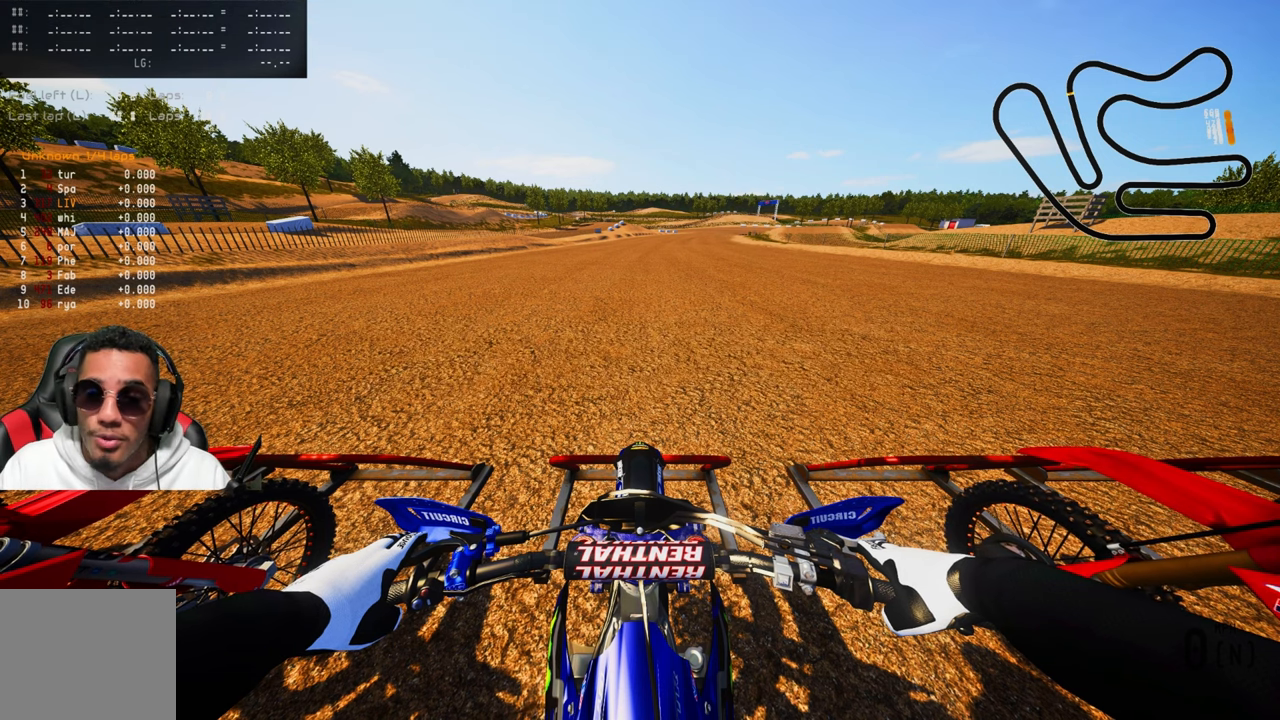
{"buttons": ["L1", "R2"], "left_stick": "center", "right_stick": "up", "events": [[300, "right_stick", "up"], [433, "R2", "down"]]}
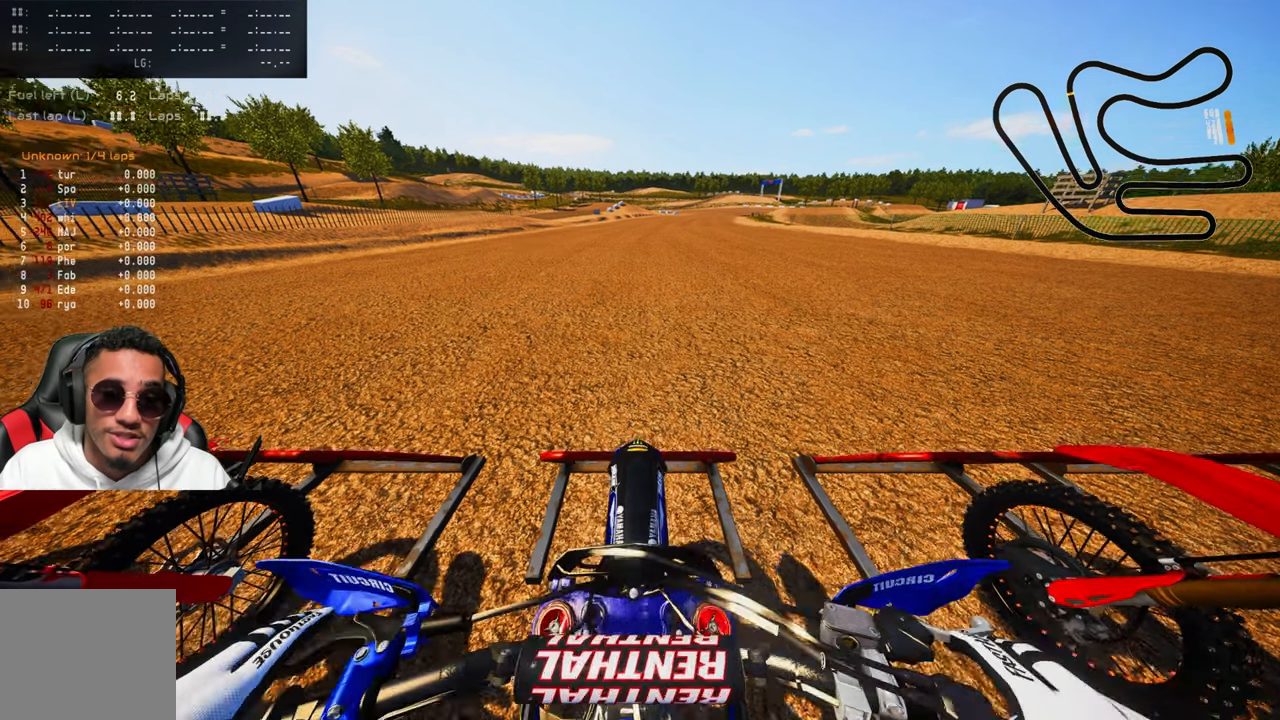
{"buttons": ["L1", "R2"], "left_stick": "center", "right_stick": "up", "events": []}
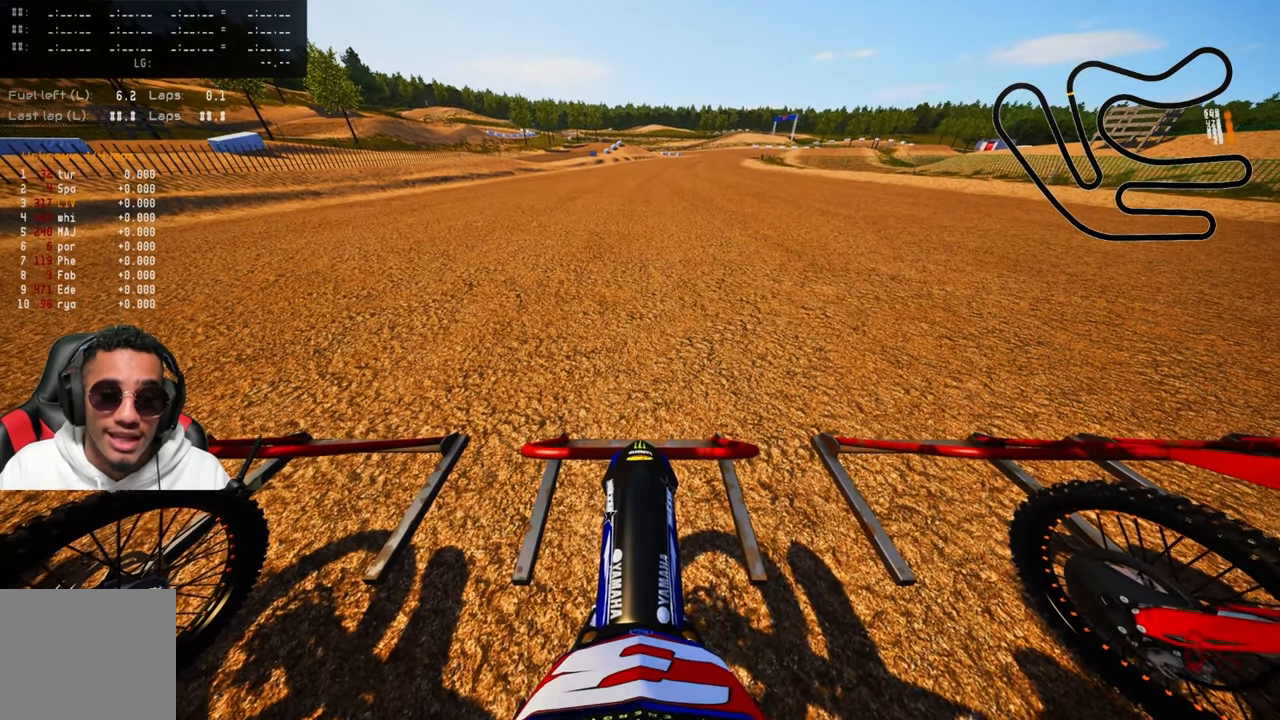
{"buttons": ["L1", "R2"], "left_stick": "center", "right_stick": "up", "events": []}
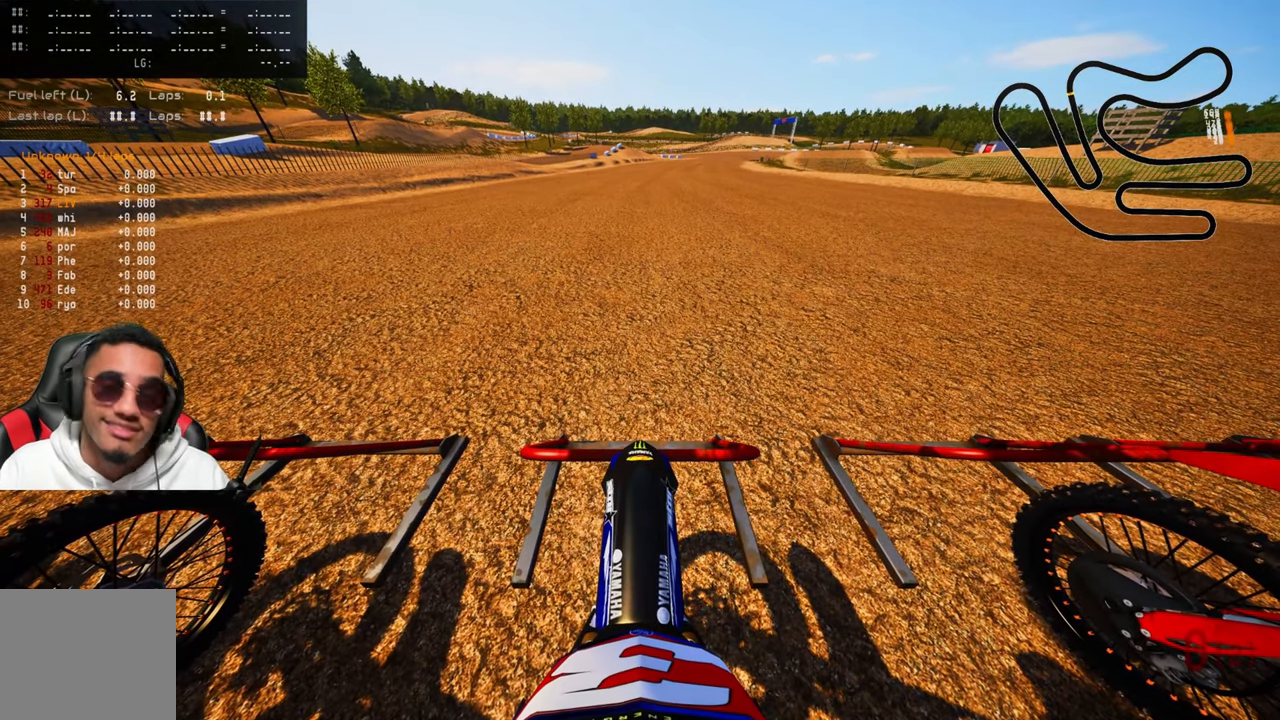
{"buttons": ["L1", "R2"], "left_stick": "center", "right_stick": "up", "events": []}
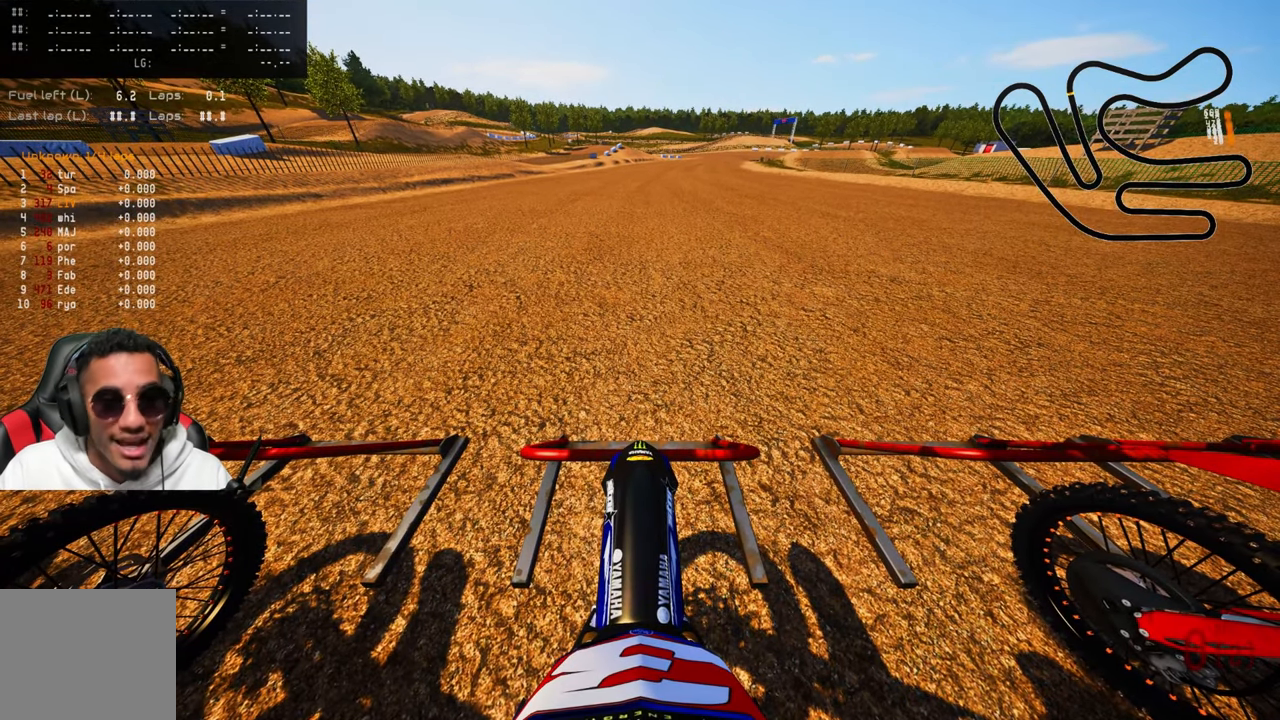
{"buttons": ["L1", "R2"], "left_stick": "center", "right_stick": "up", "events": []}
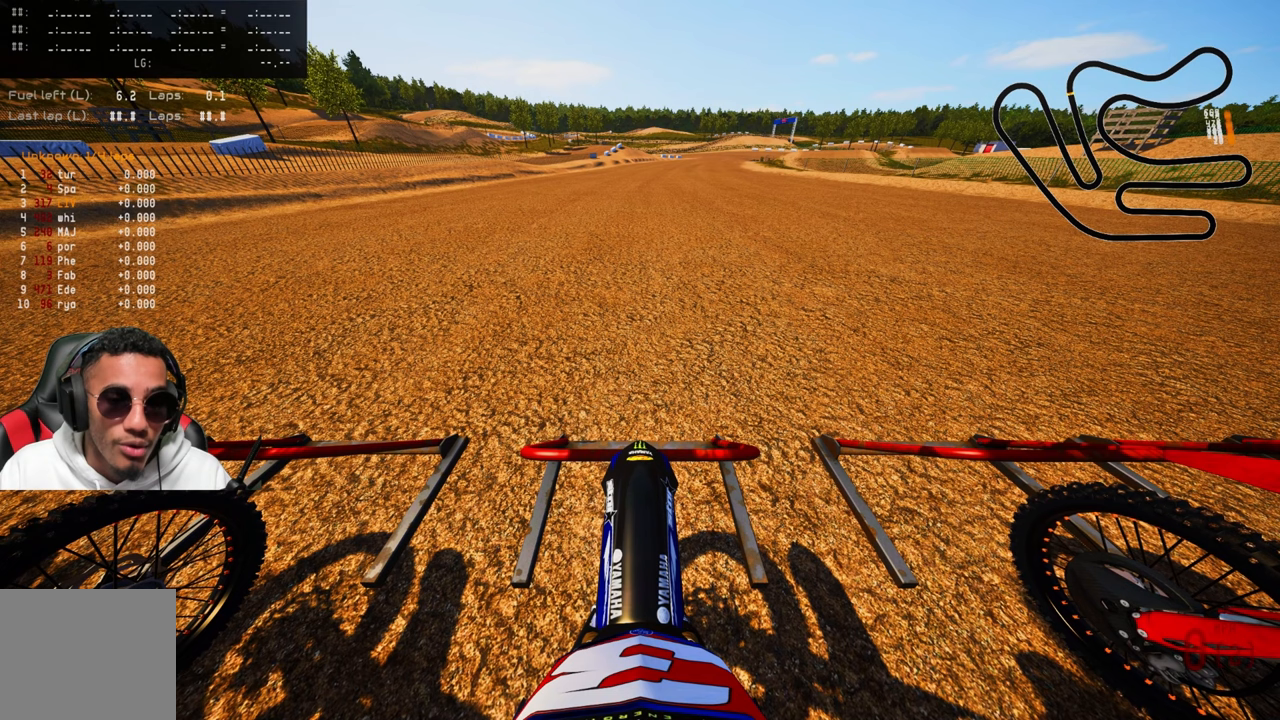
{"buttons": ["L1", "R2"], "left_stick": "center", "right_stick": "up", "events": []}
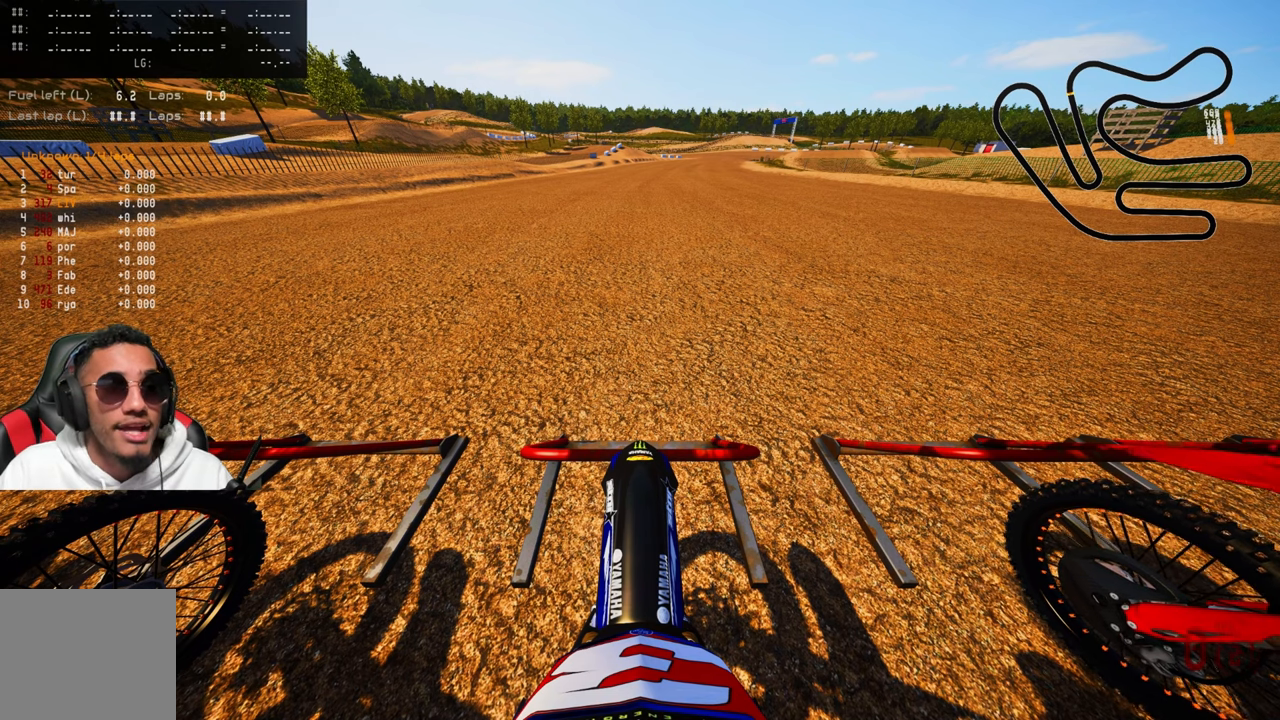
{"buttons": ["L1", "R2"], "left_stick": "center", "right_stick": "up", "events": []}
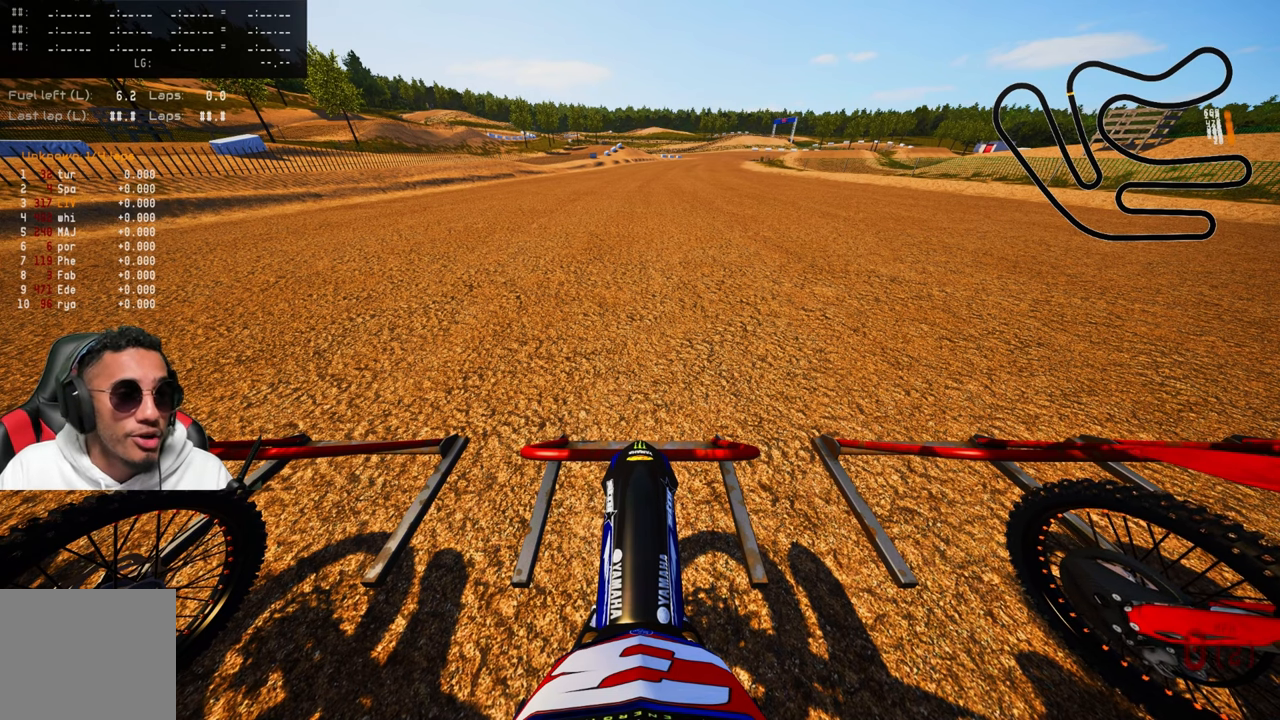
{"buttons": ["L1", "R2"], "left_stick": "center", "right_stick": "up", "events": []}
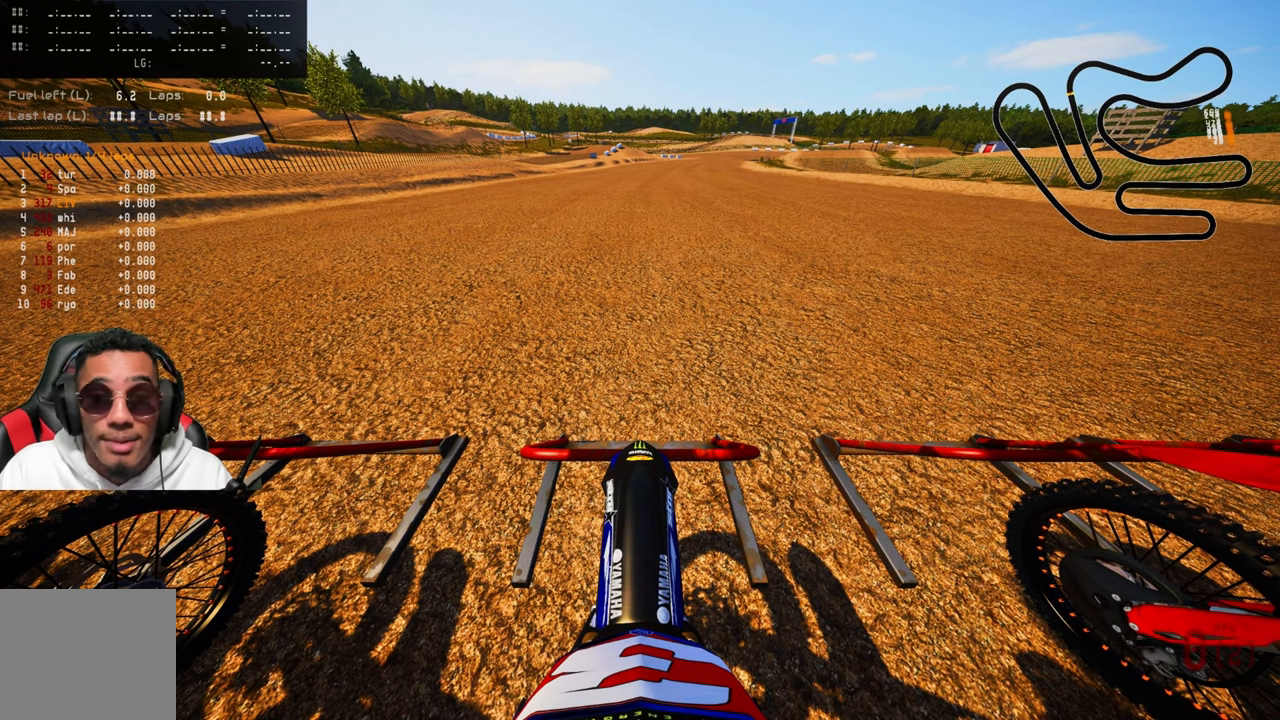
{"buttons": ["L1", "R2"], "left_stick": "center", "right_stick": "up", "events": []}
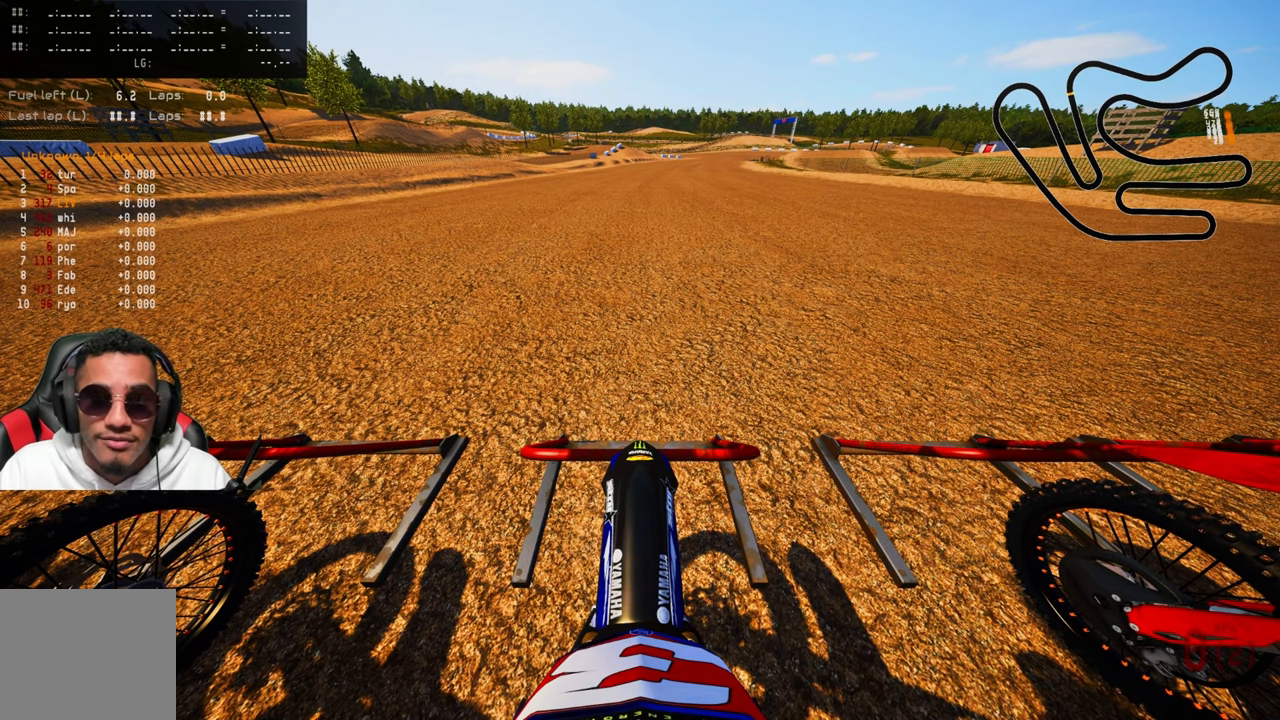
{"buttons": ["L1", "R2"], "left_stick": "center", "right_stick": "up", "events": []}
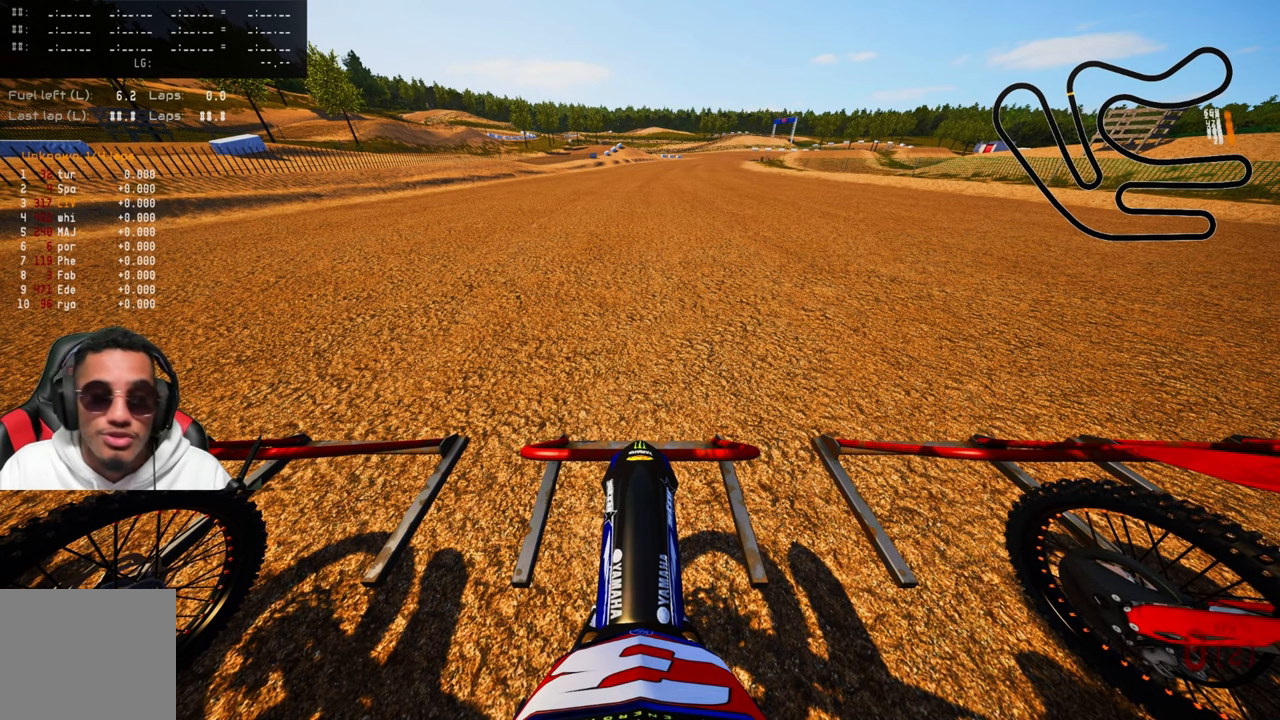
{"buttons": ["L1", "R2"], "left_stick": "center", "right_stick": "up", "events": []}
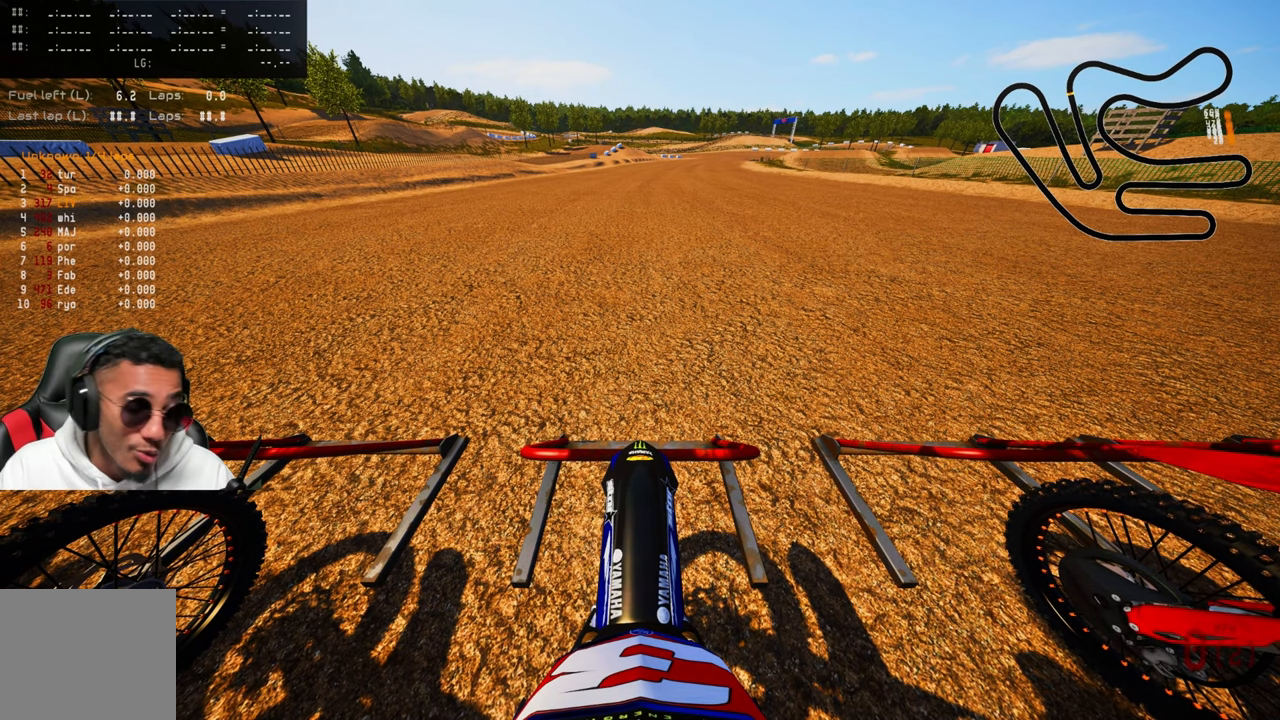
{"buttons": ["L1", "R2"], "left_stick": "center", "right_stick": "up", "events": []}
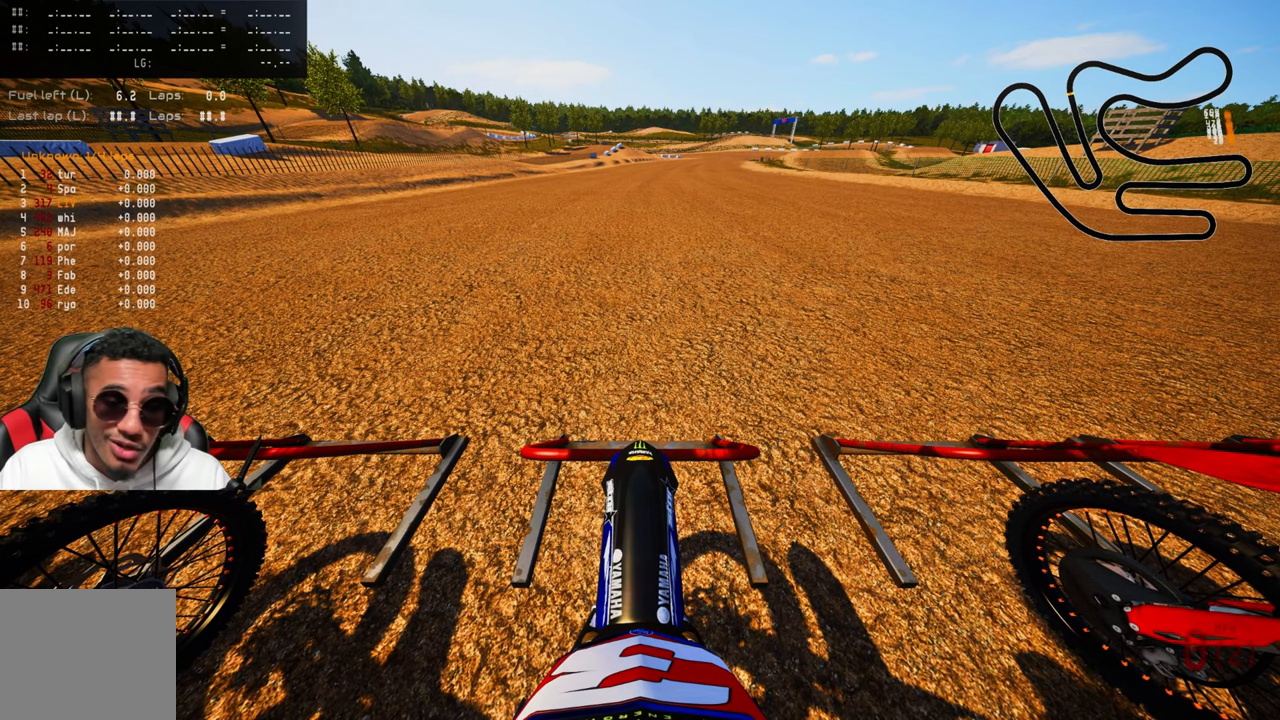
{"buttons": ["L1", "R2"], "left_stick": "center", "right_stick": "up", "events": []}
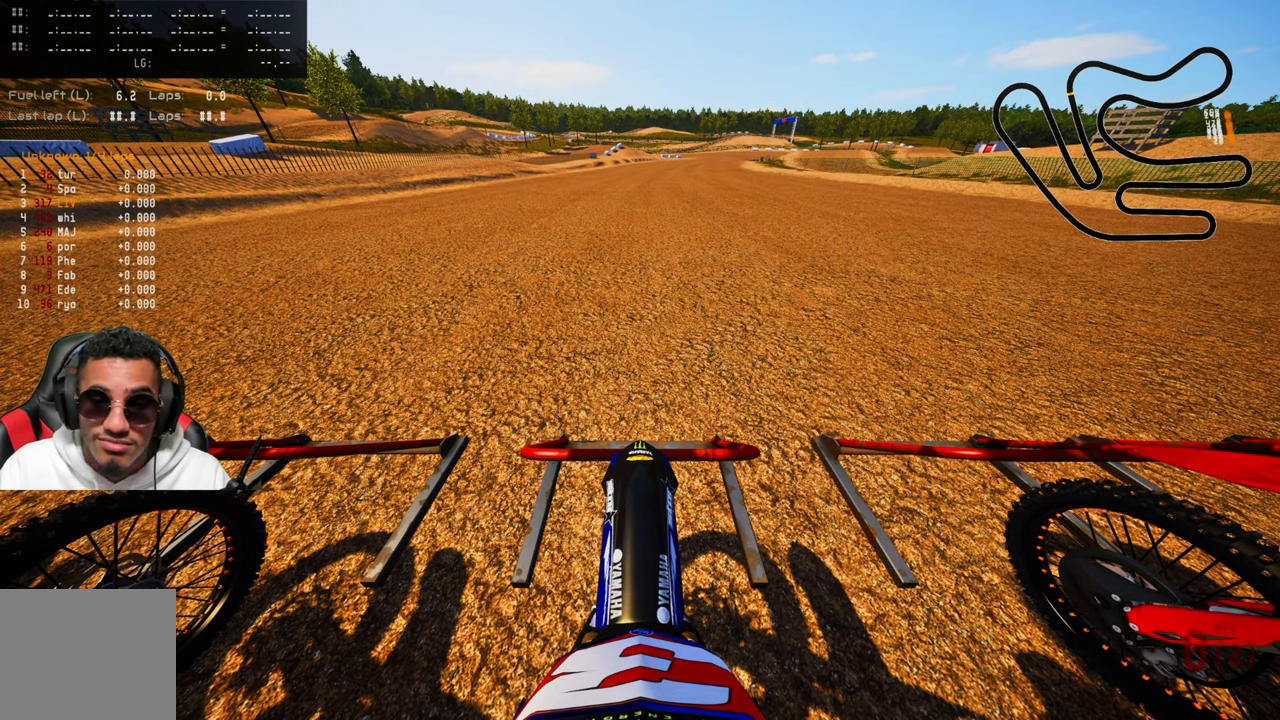
{"buttons": ["L1", "R2"], "left_stick": "center", "right_stick": "up", "events": []}
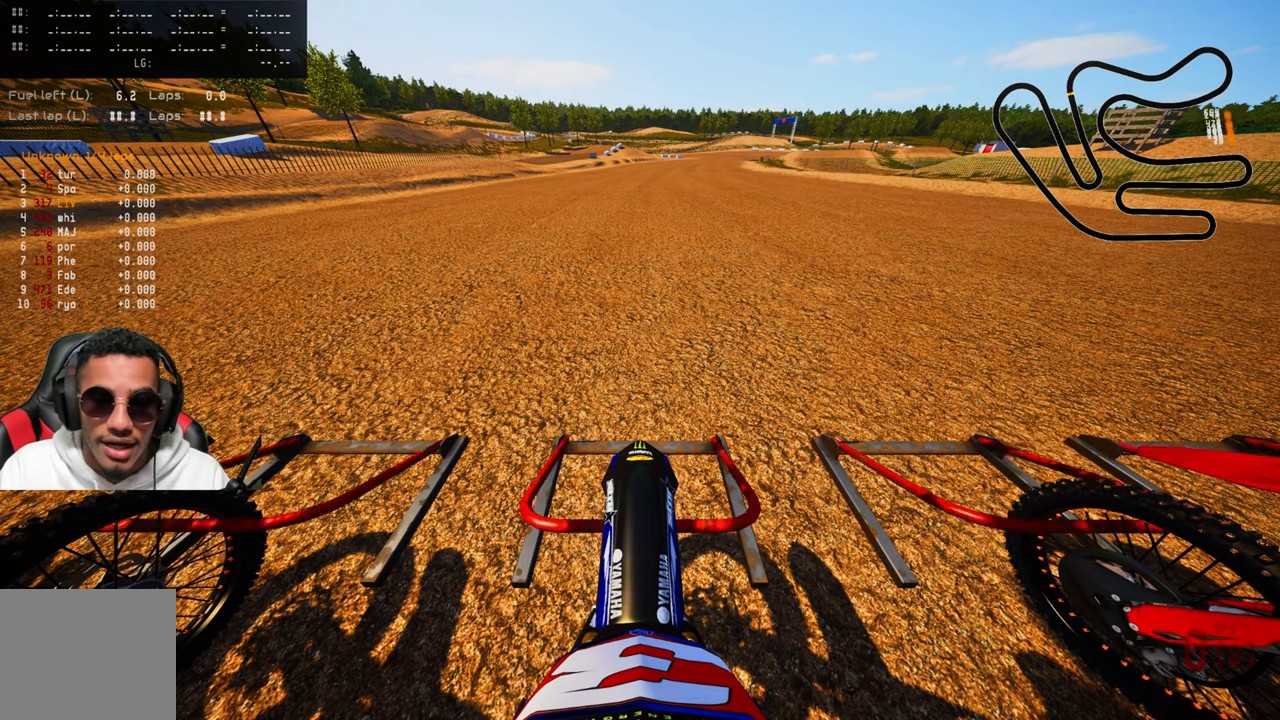
{"buttons": ["R2"], "left_stick": "center", "right_stick": "up", "events": [[417, "L1", "up"]]}